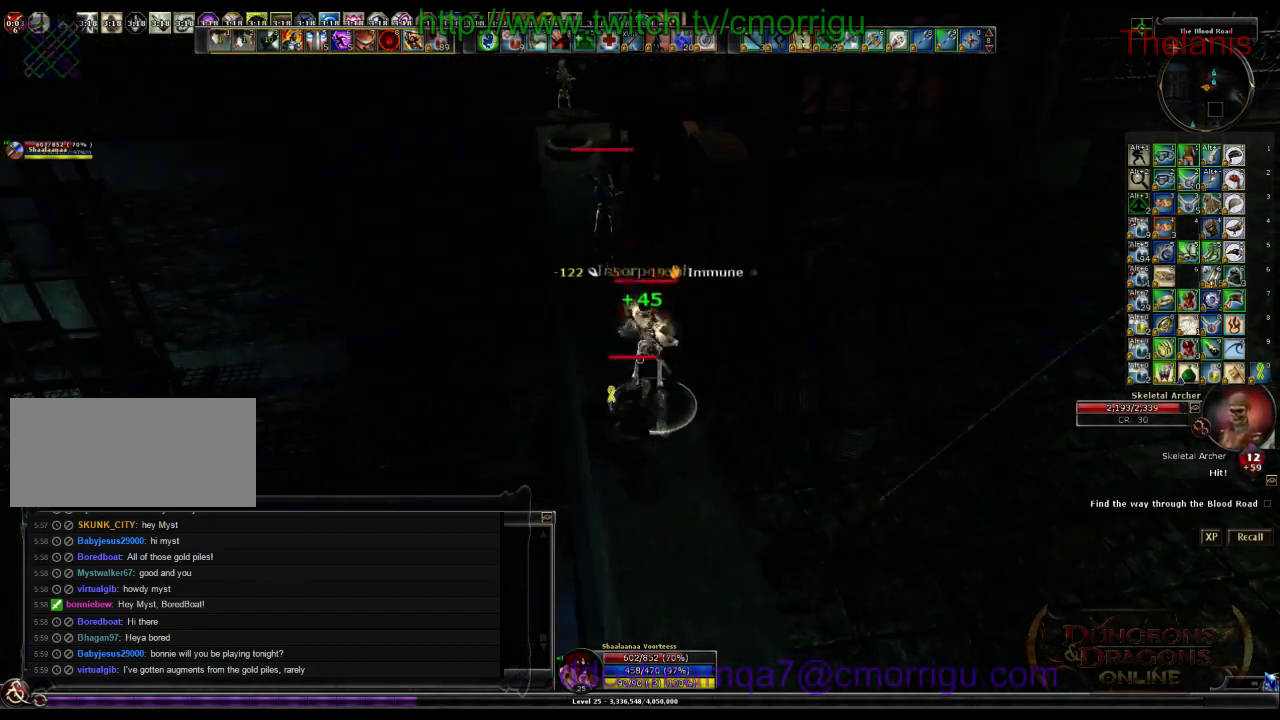
Gameplay with keyboard; each line is a JSON object with the keys held at the frame after it. "events" lists presses ("down") and releases ("up") of ".", "/", "0", "1", "2", "3", "4", "5", "6", "7", "8", "9", "a", "b", "backslash", "backspace", "c", "caps_lock", "comma", "ctrl_l", "ctrl_r", "d", "e", "equals", "escape", "f", "f1", "f10", "f11", "f12", "f2", "f3", "f4", "f5", "f6", "f7", "f8", "f9", "g", "h", "i", "j", "k", "l", "lbracket", "m", "minus", "n", "o", "p", "q", "quote", "r", "rbracket", "return", "s", "semicolon", "shift_l", "shift_r", "space", "t", "tab", "tilde", "u", "v", "w", "x", "y" and "z" between this image and that frame as [ms after this image, input, new state], when the widget could be followed in between. No other keys are recorded. Mouse input is not recorded.
{"keys": ["2", "d"], "events": [[400, "2", "down"], [500, "d", "down"]]}
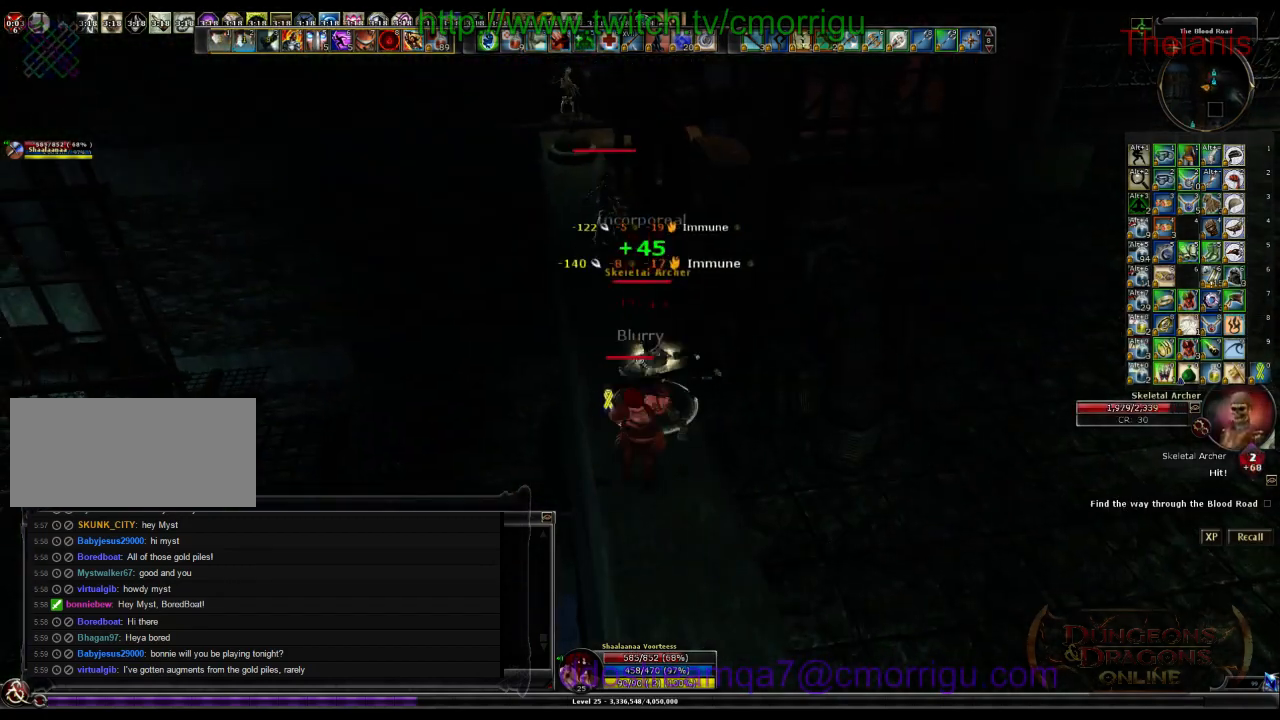
{"keys": [], "events": [[100, "2", "up"], [100, "d", "up"]]}
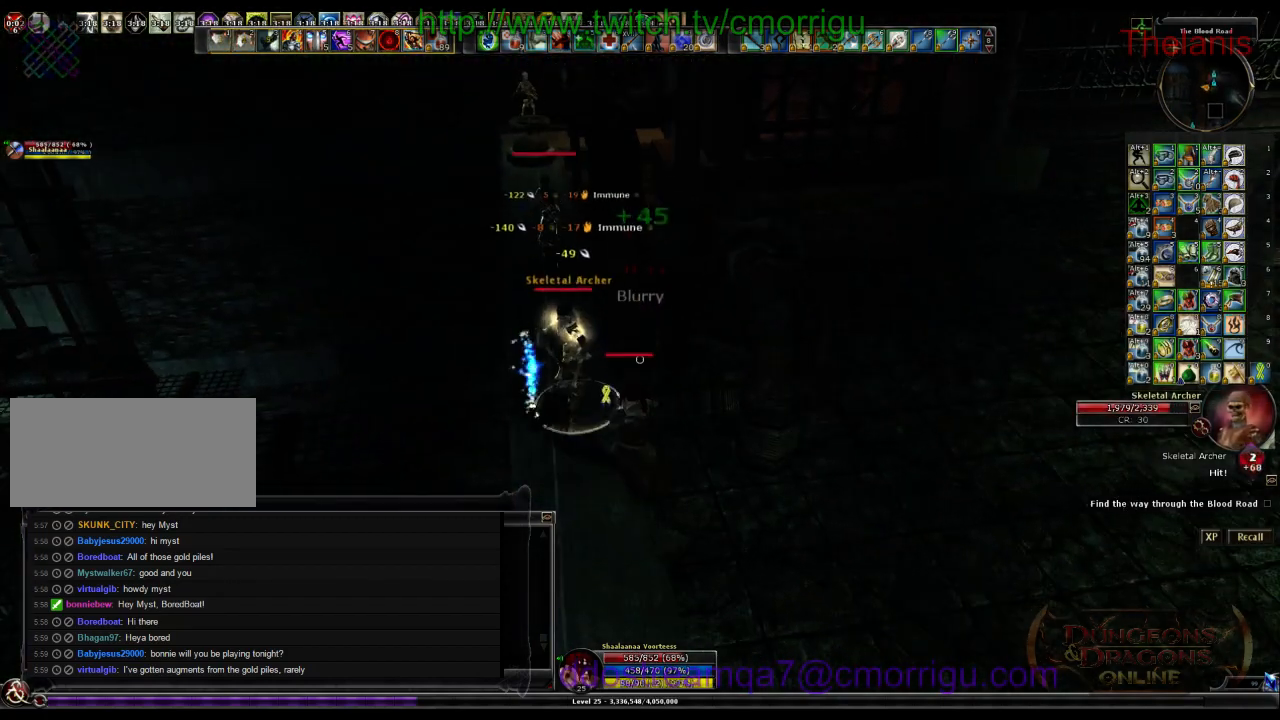
{"keys": [], "events": [[33, "1", "down"], [200, "1", "up"]]}
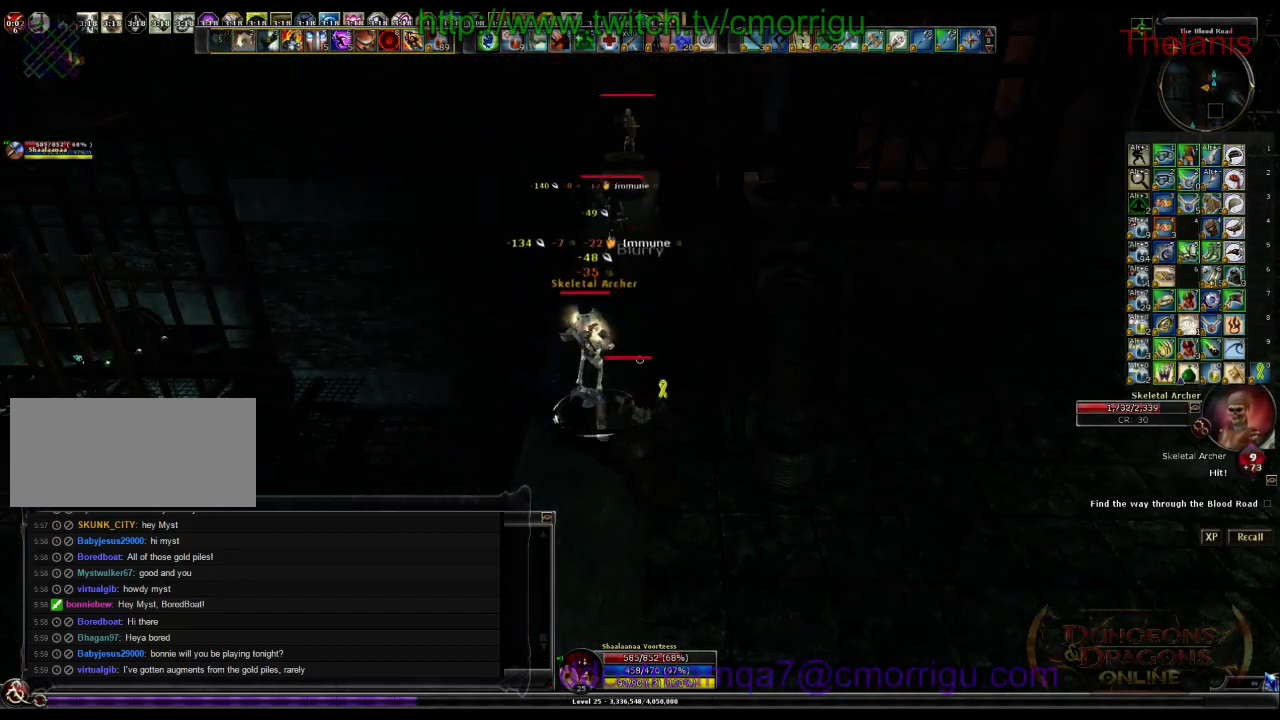
{"keys": [], "events": [[333, "2", "down"], [467, "2", "up"]]}
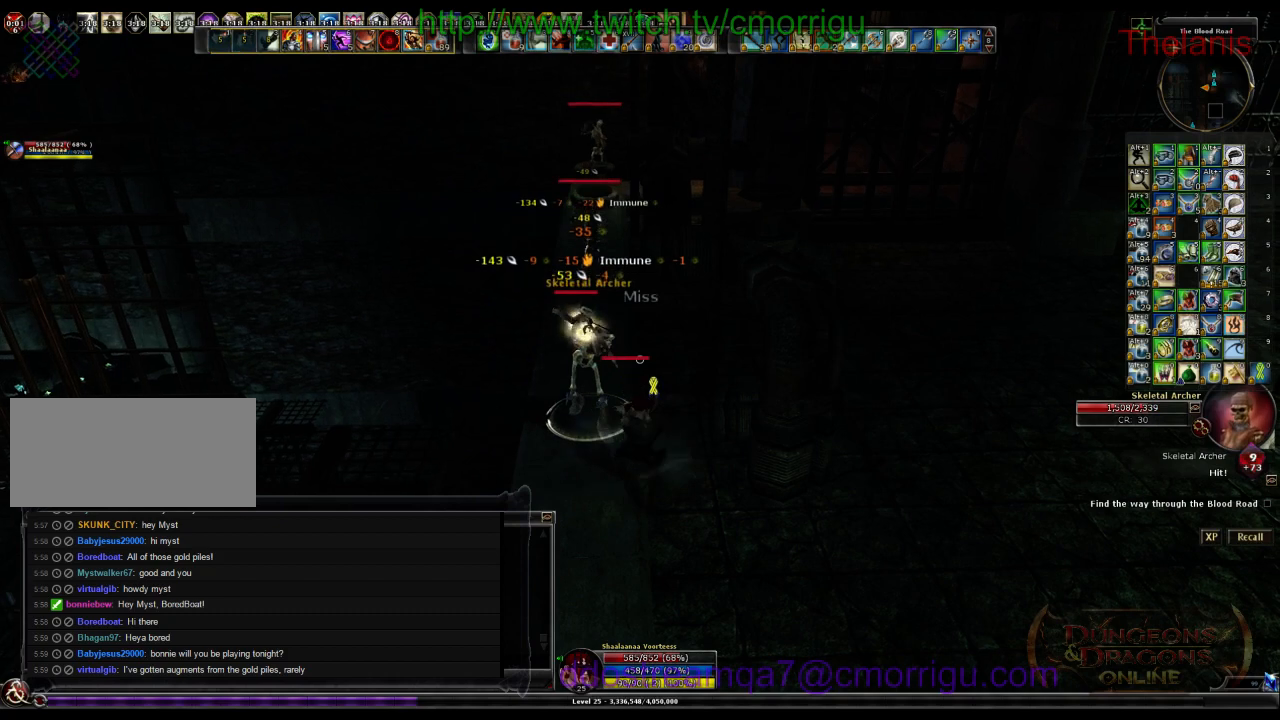
{"keys": [], "events": []}
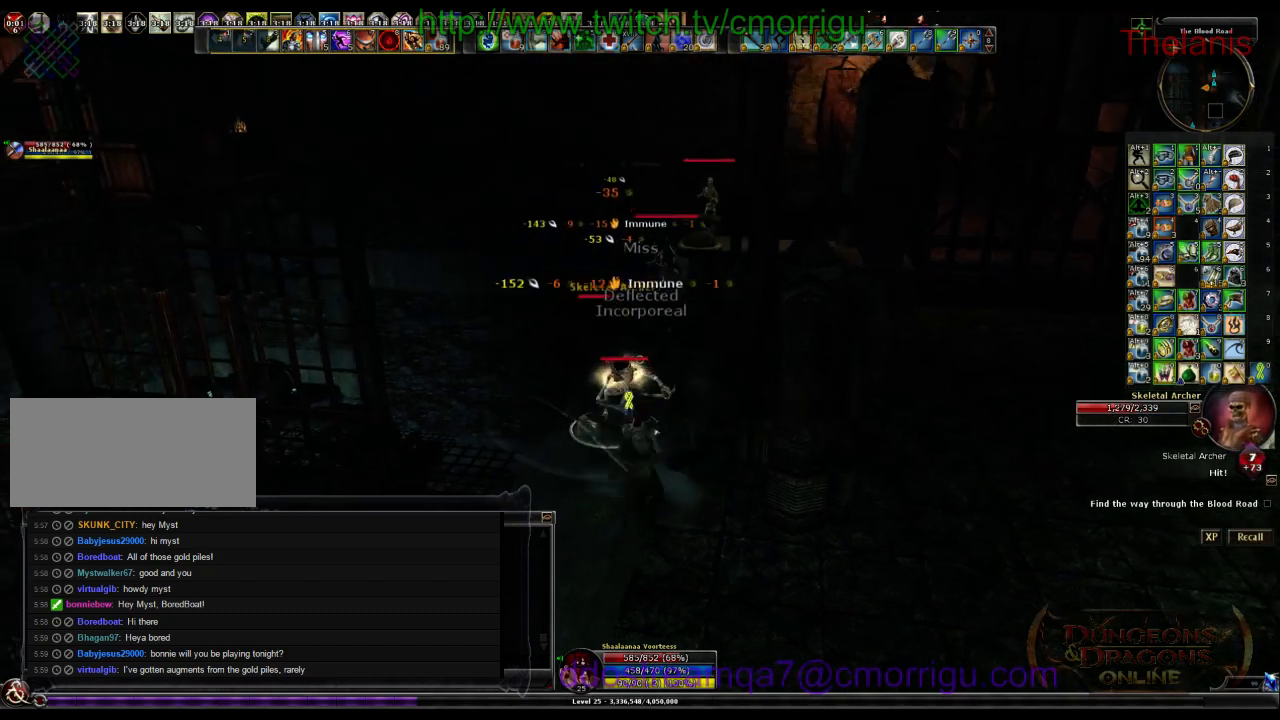
{"keys": [], "events": []}
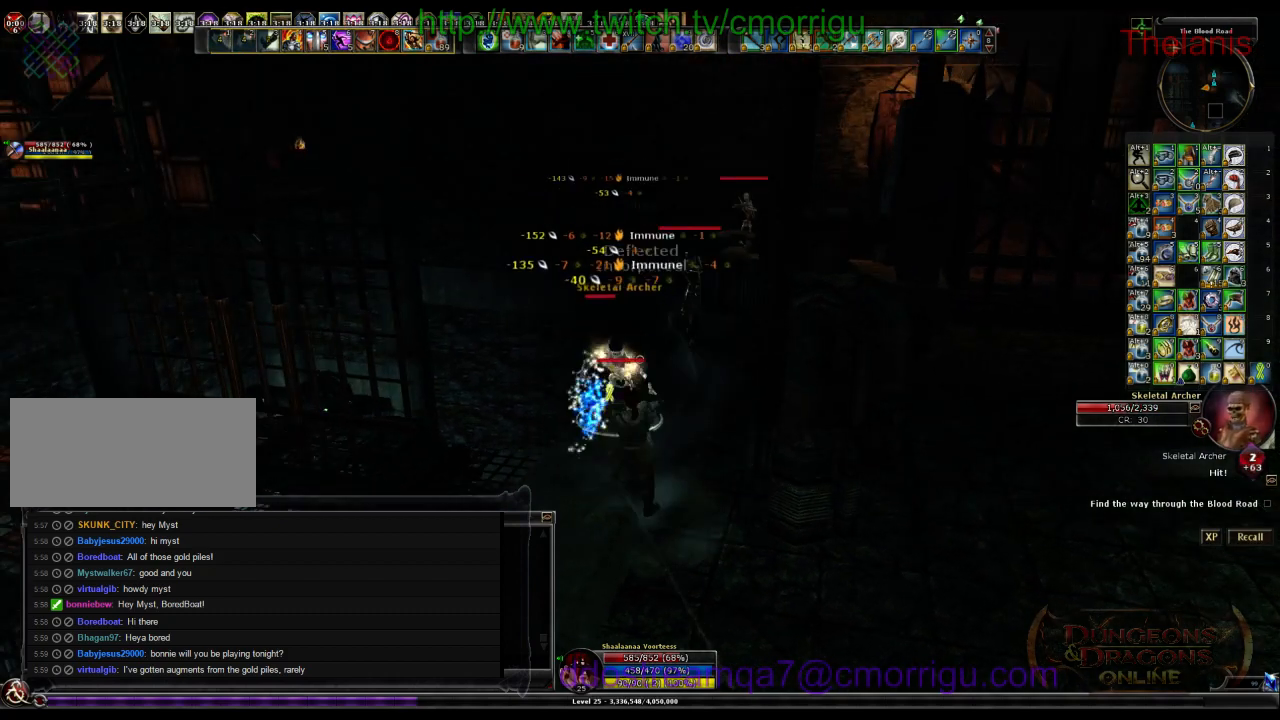
{"keys": [], "events": []}
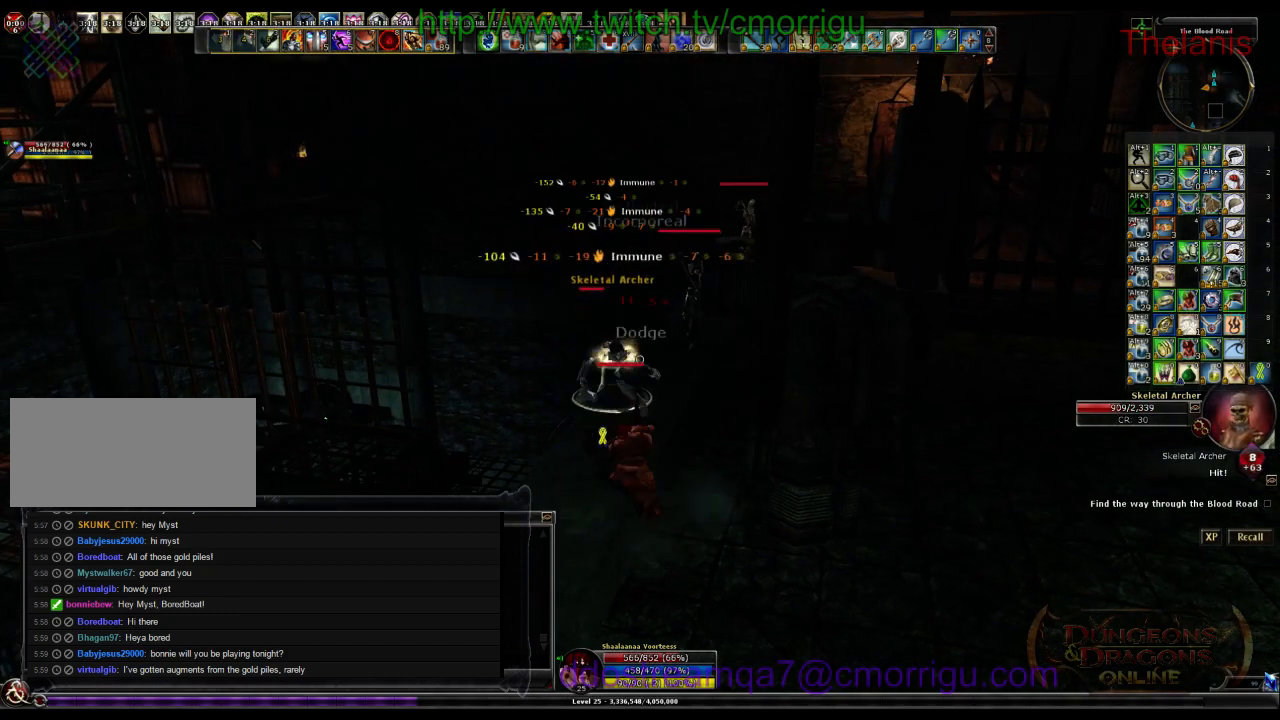
{"keys": ["w"], "events": [[233, "w", "down"]]}
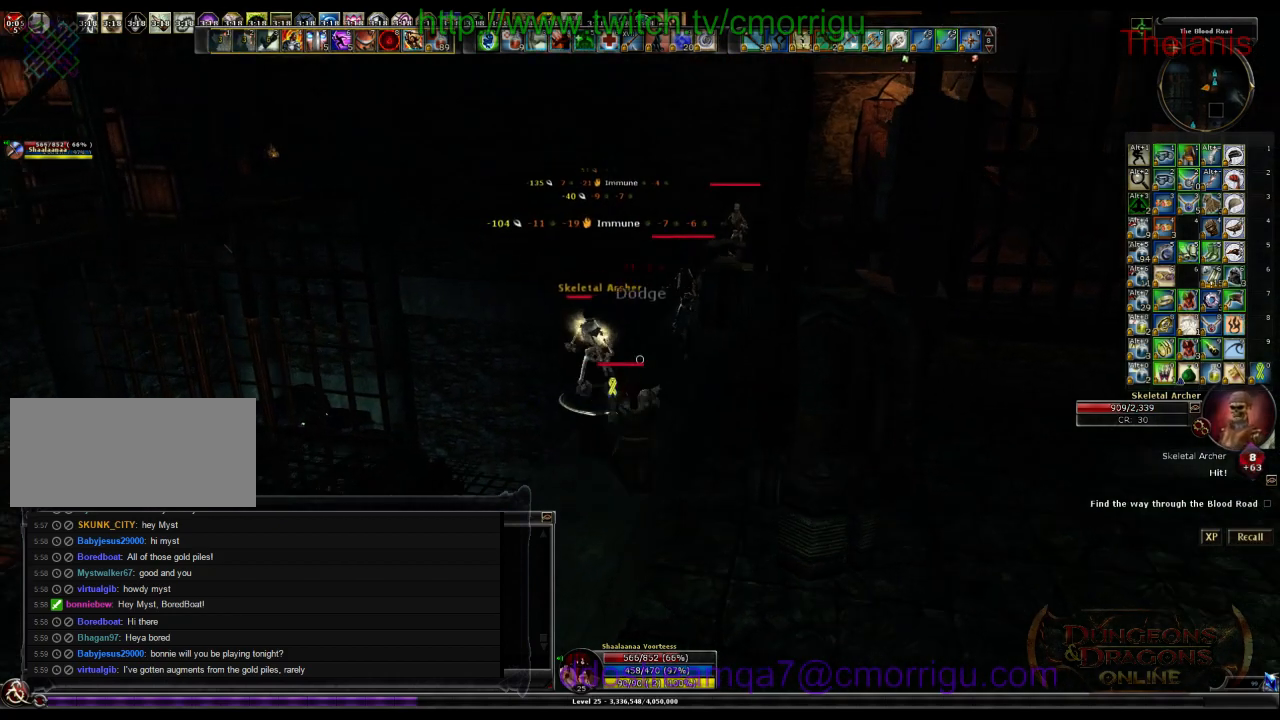
{"keys": [], "events": [[100, "w", "up"], [167, "1", "down"], [333, "1", "up"]]}
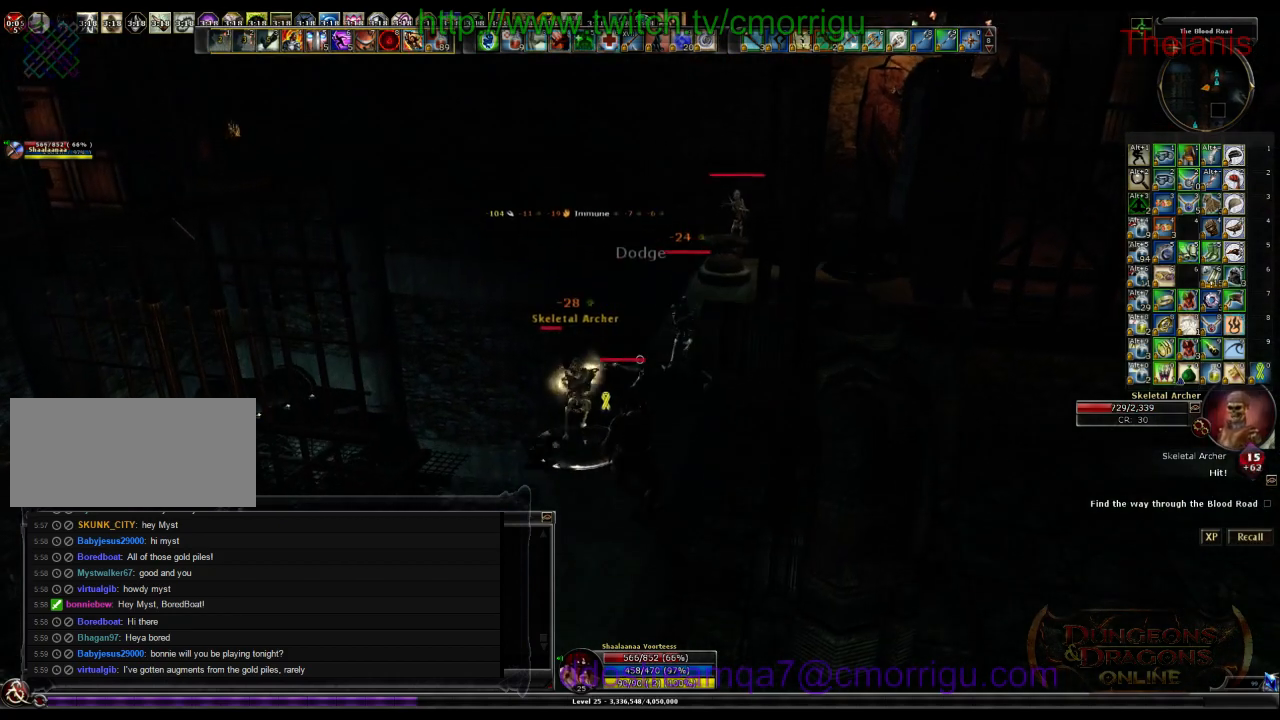
{"keys": [], "events": [[167, "2", "down"], [400, "2", "up"]]}
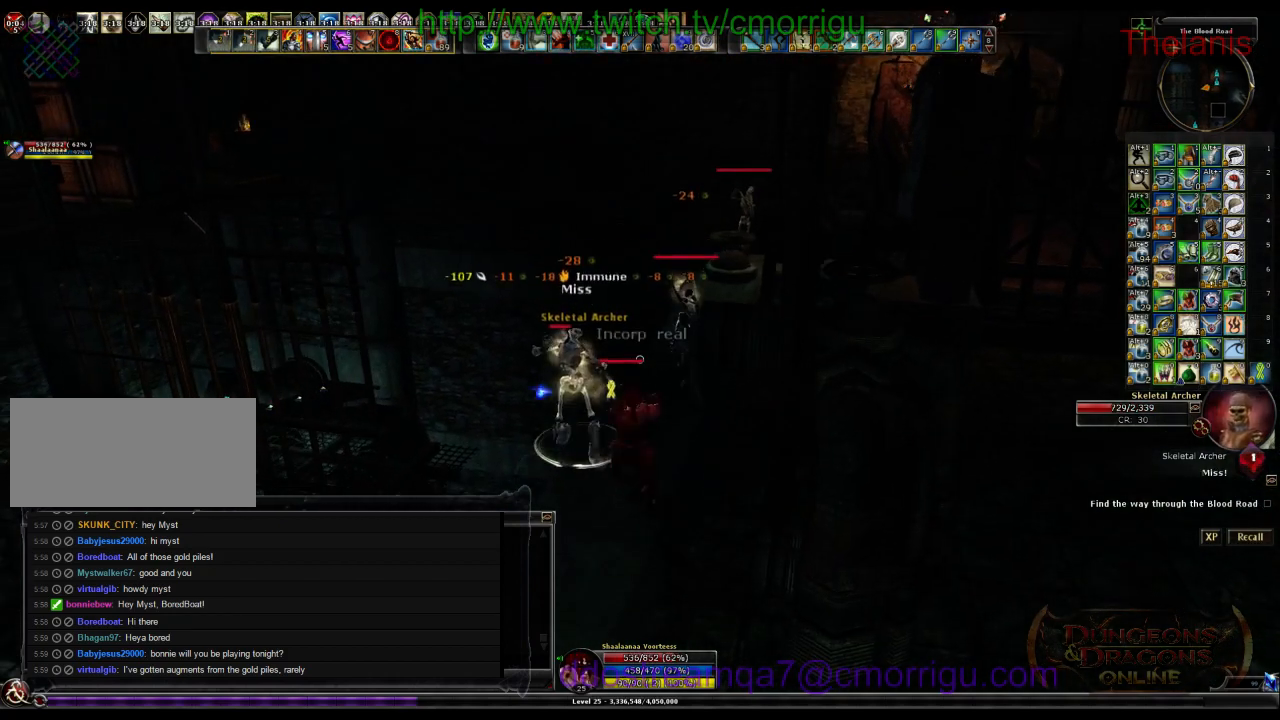
{"keys": [], "events": []}
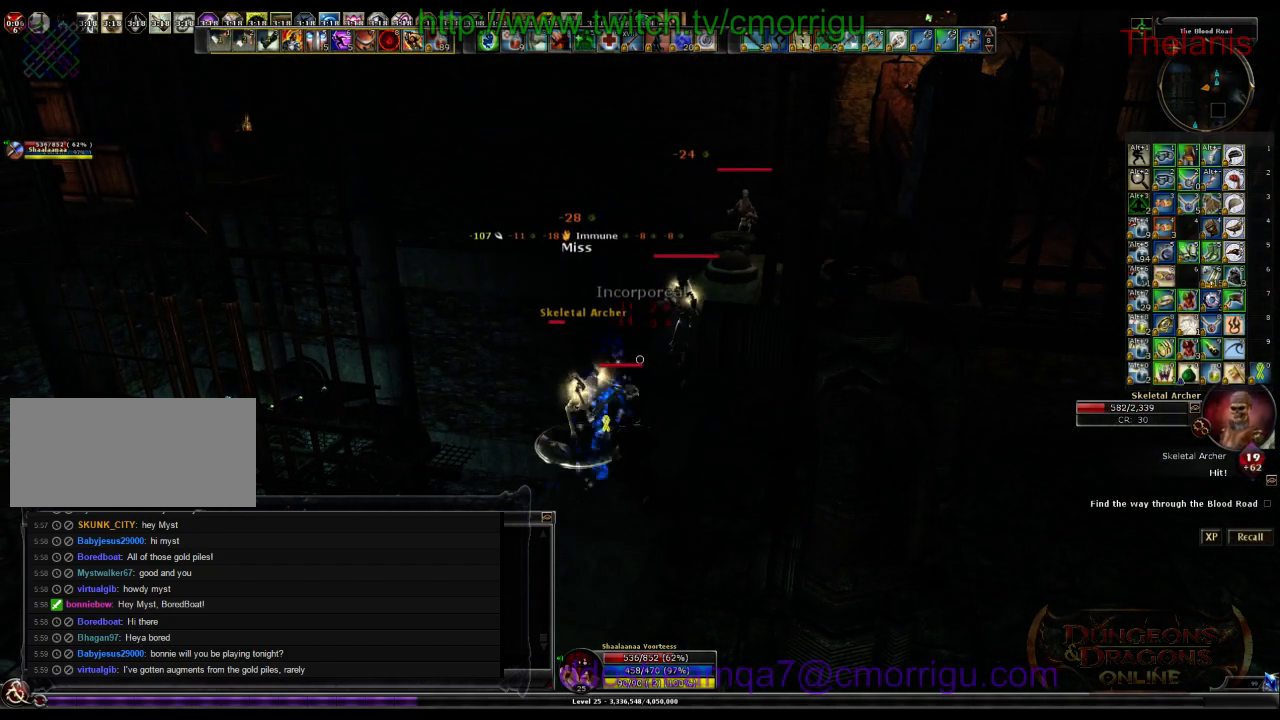
{"keys": [], "events": [[100, "1", "down"], [333, "1", "up"]]}
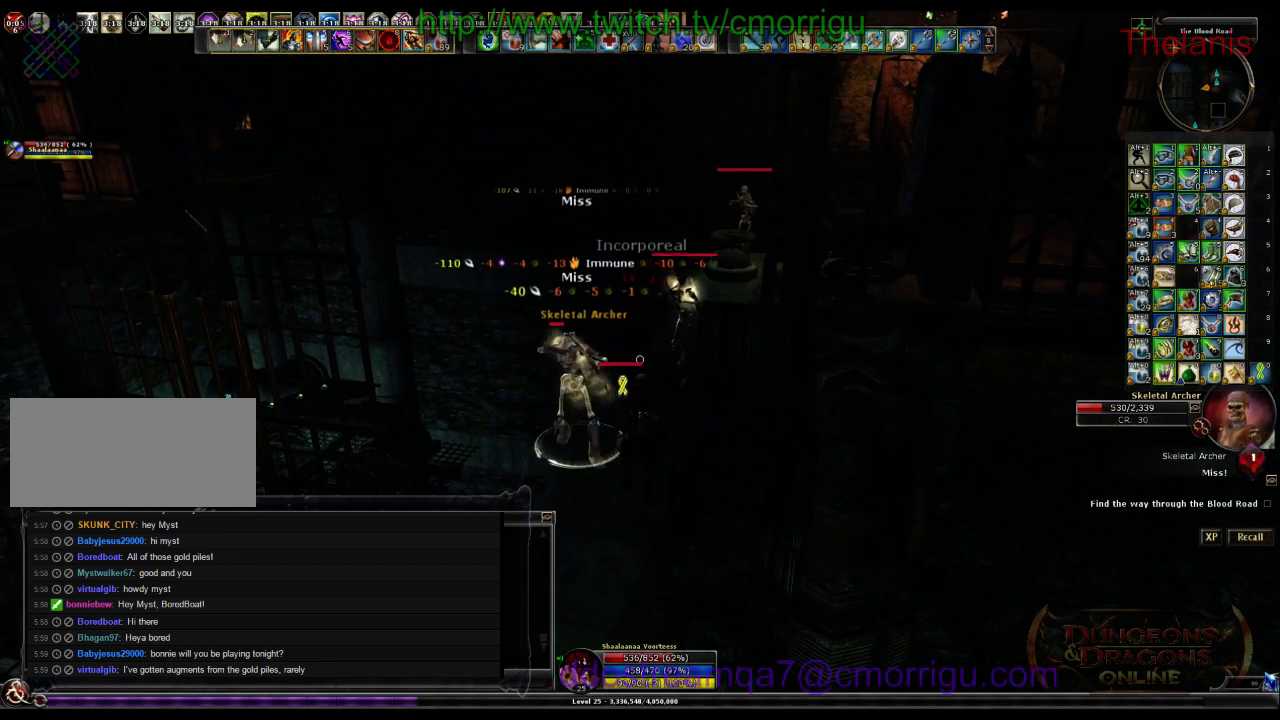
{"keys": [], "events": []}
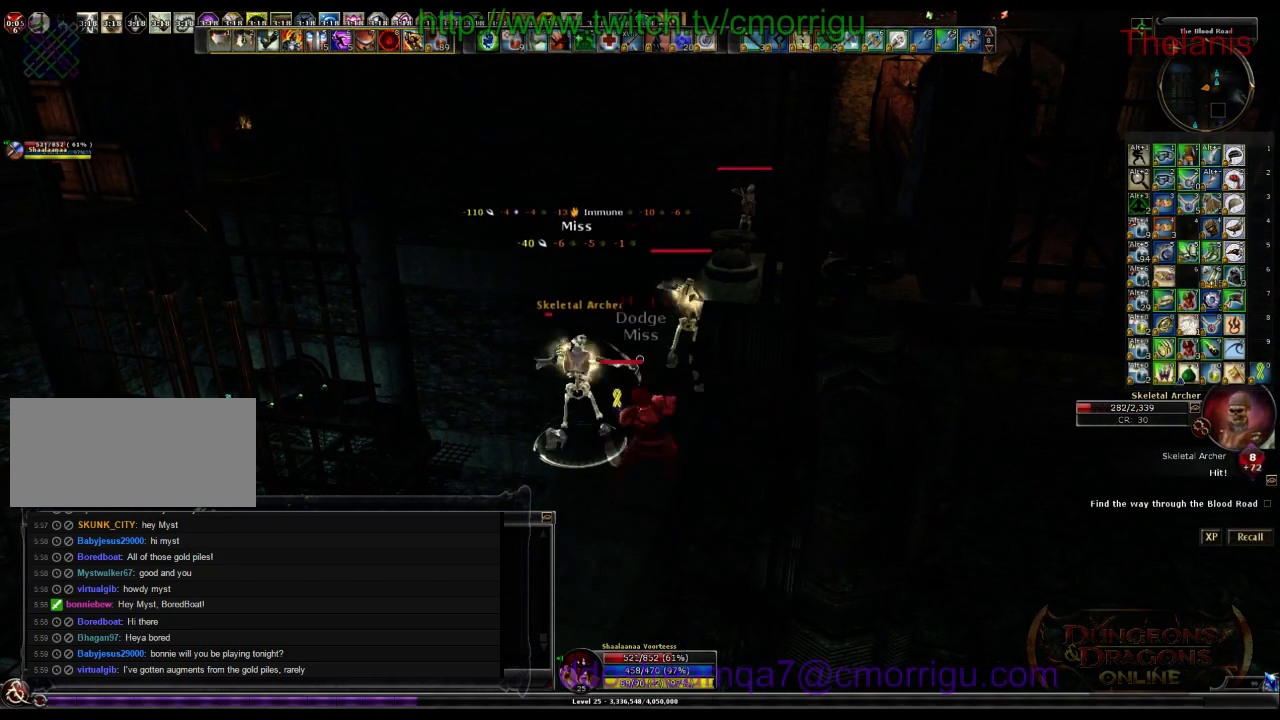
{"keys": [], "events": [[133, "2", "down"], [333, "2", "up"]]}
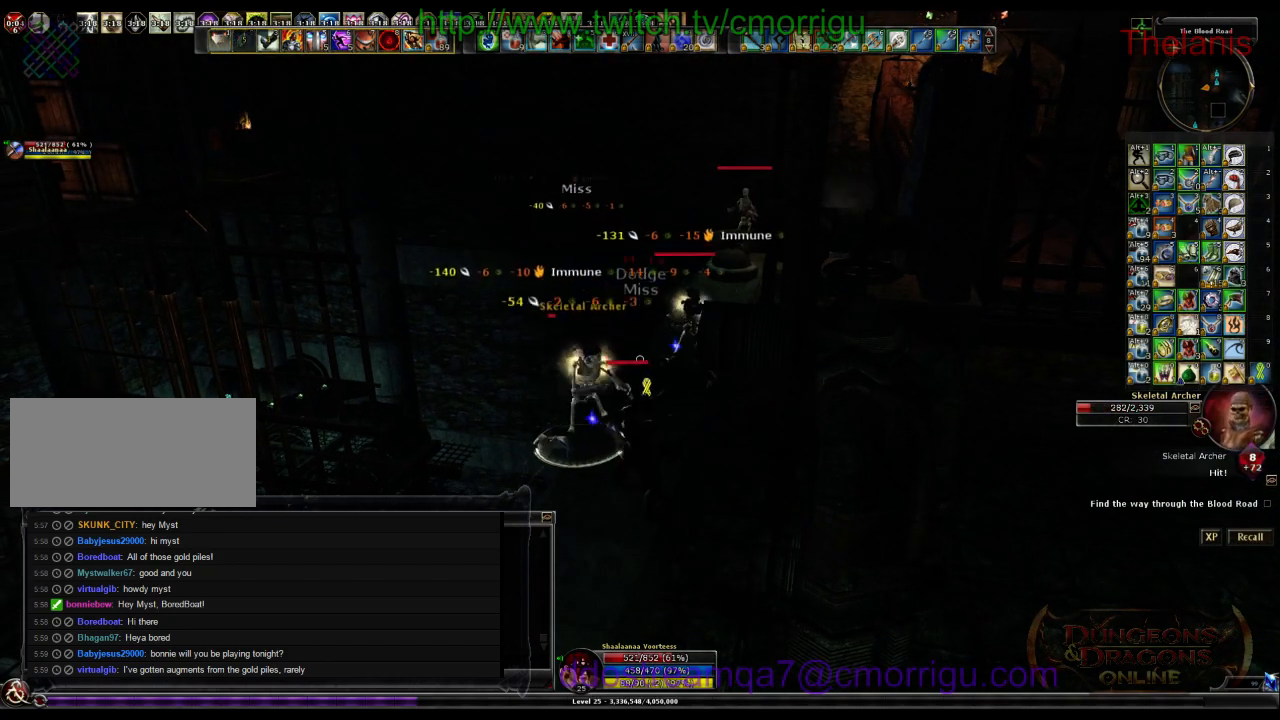
{"keys": [], "events": []}
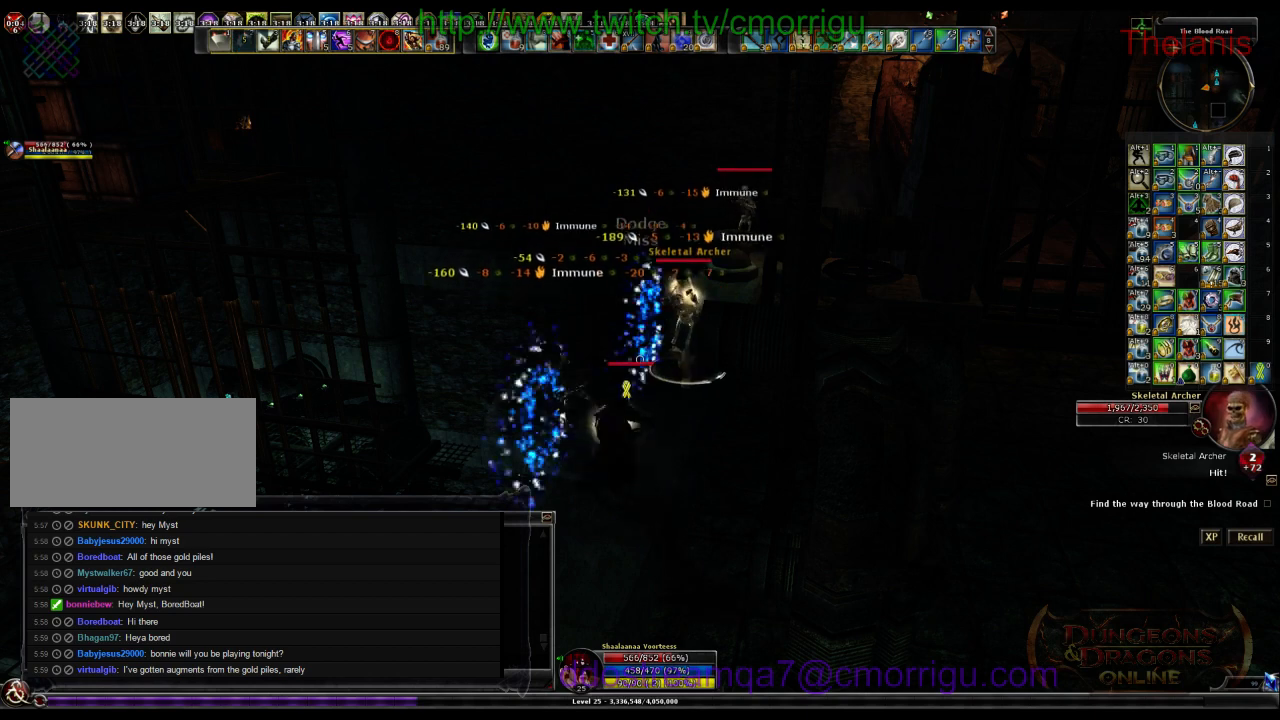
{"keys": [], "events": [[67, "w", "down"], [367, "w", "up"]]}
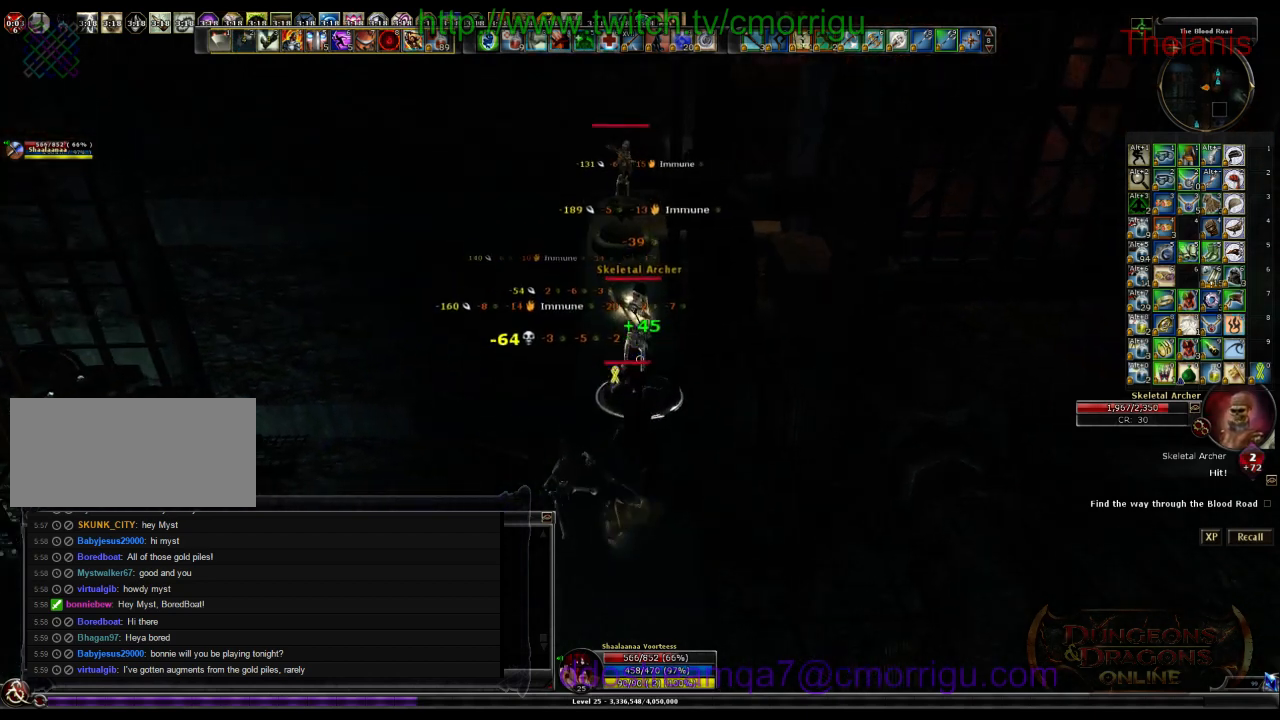
{"keys": [], "events": []}
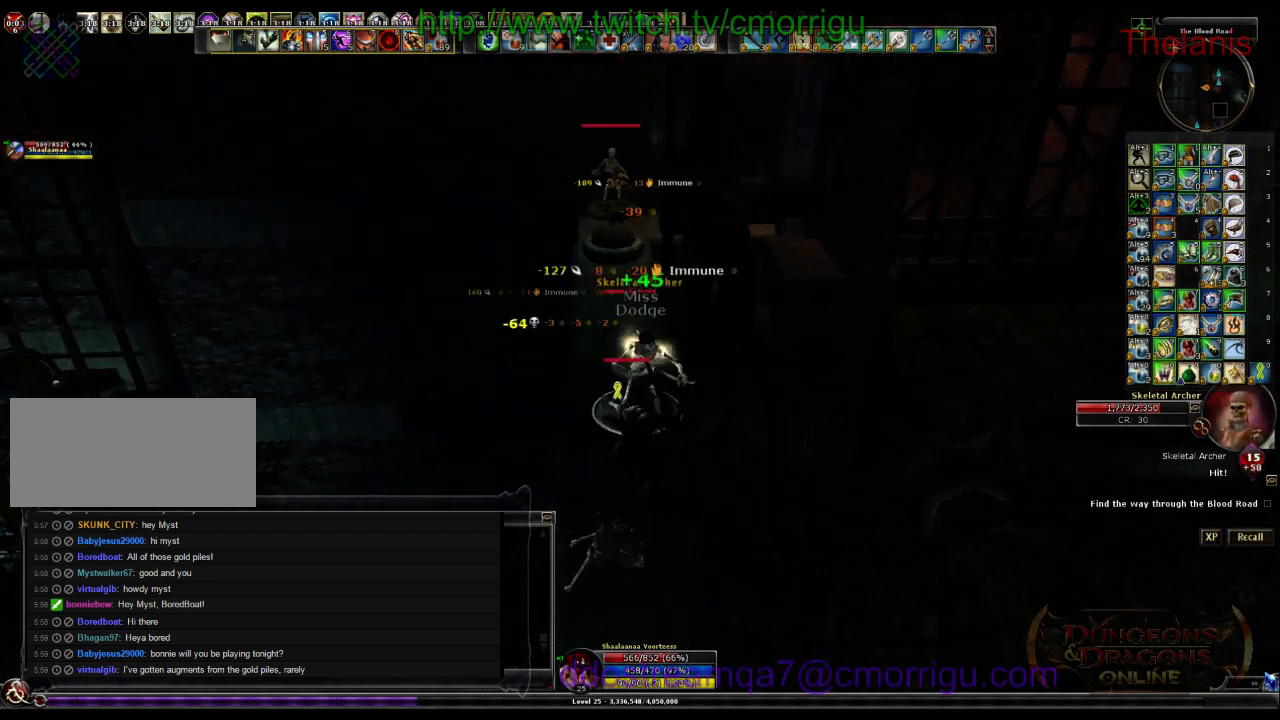
{"keys": [], "events": []}
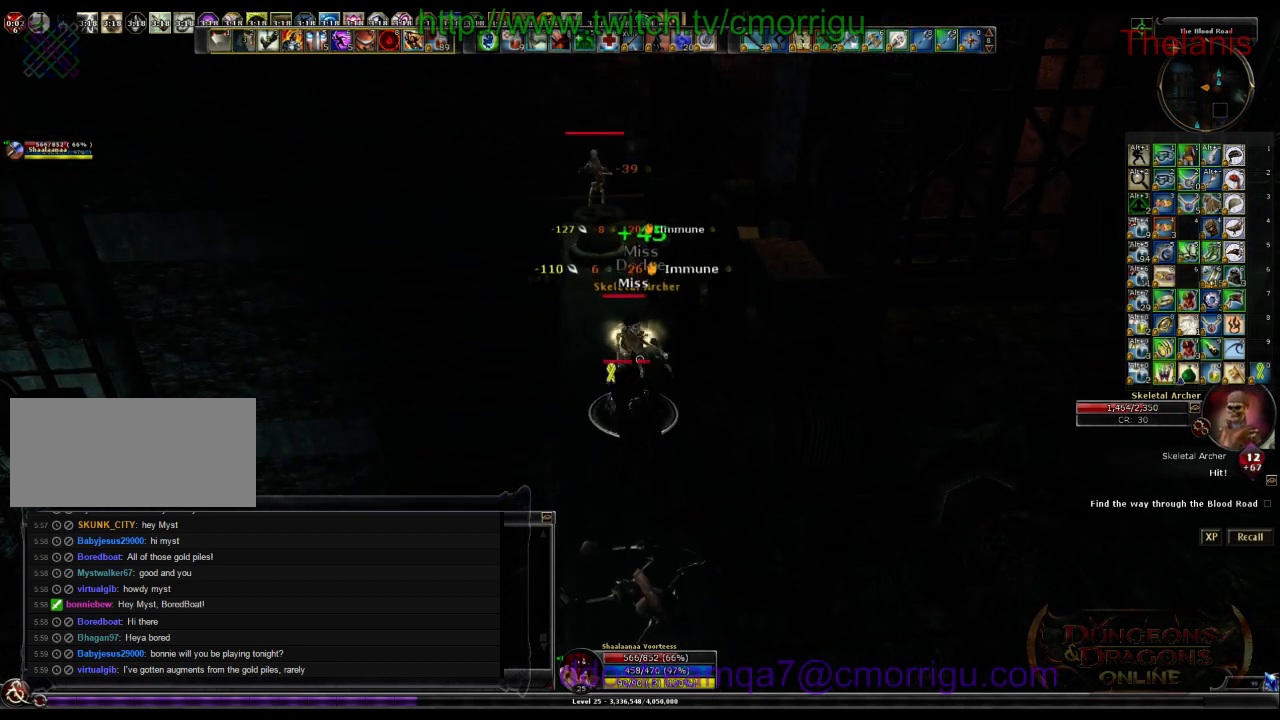
{"keys": ["1"], "events": [[400, "1", "down"]]}
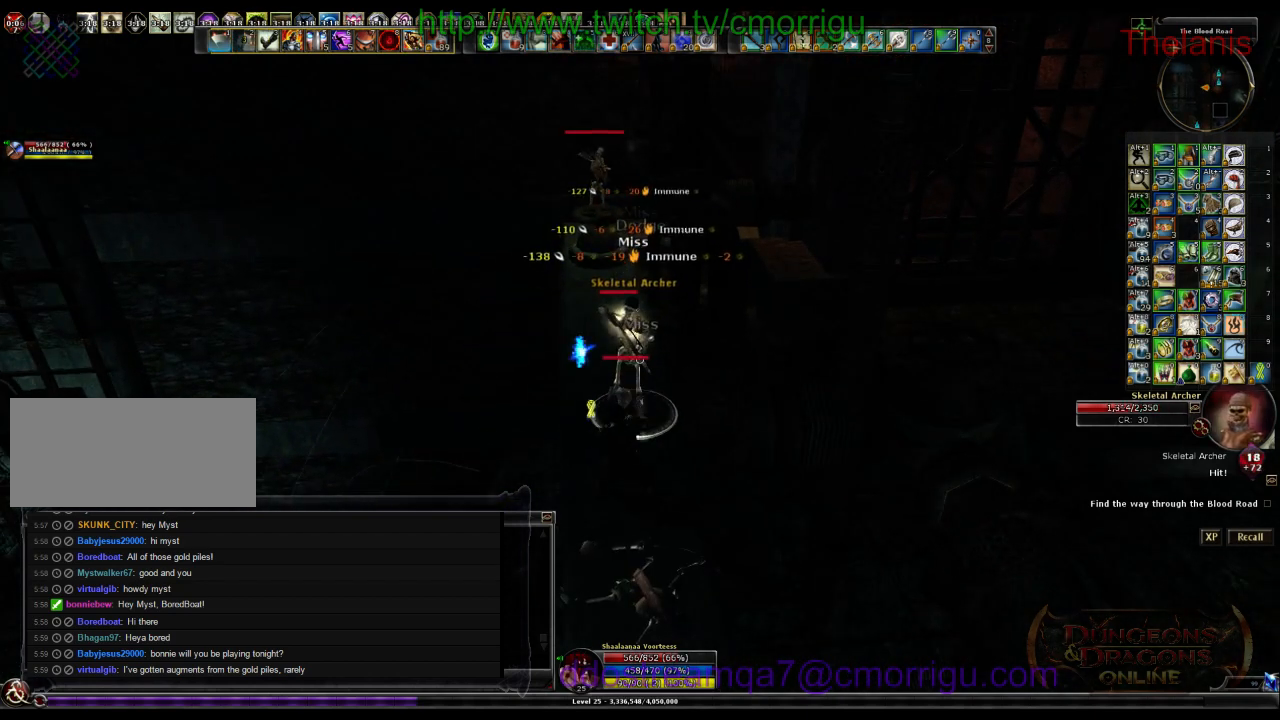
{"keys": [], "events": [[100, "1", "up"]]}
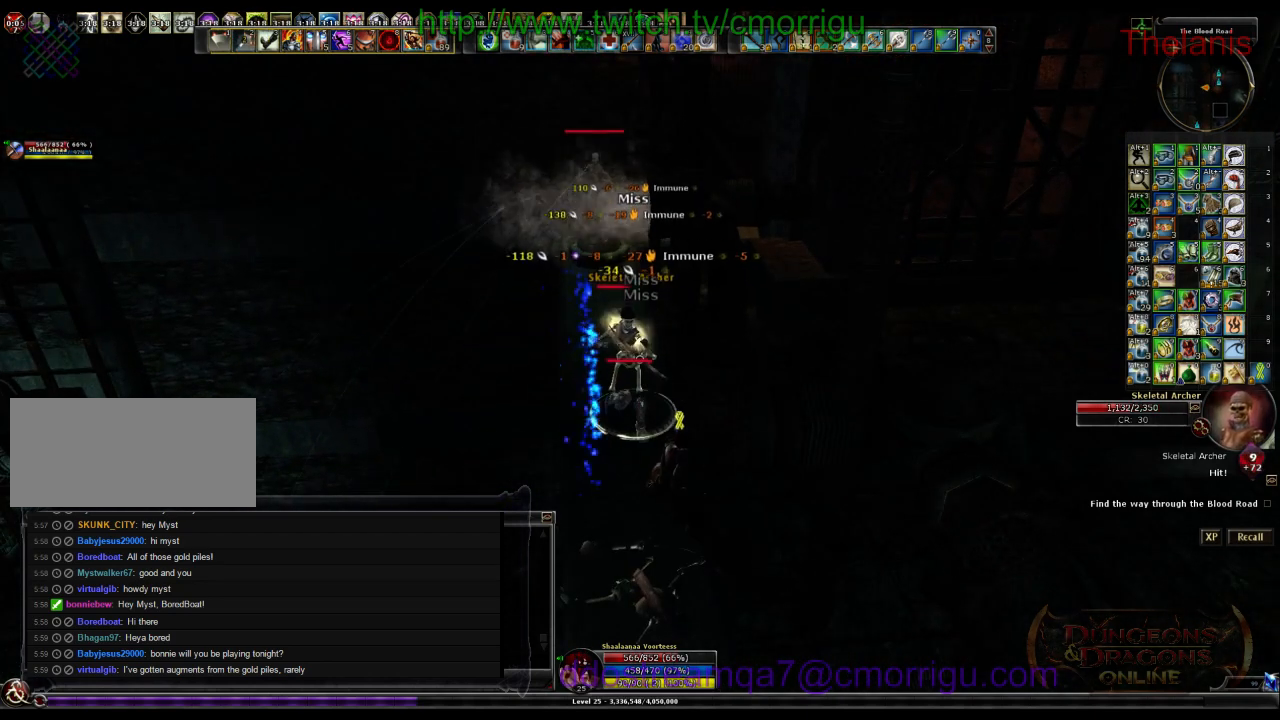
{"keys": [], "events": [[67, "2", "down"], [233, "2", "up"]]}
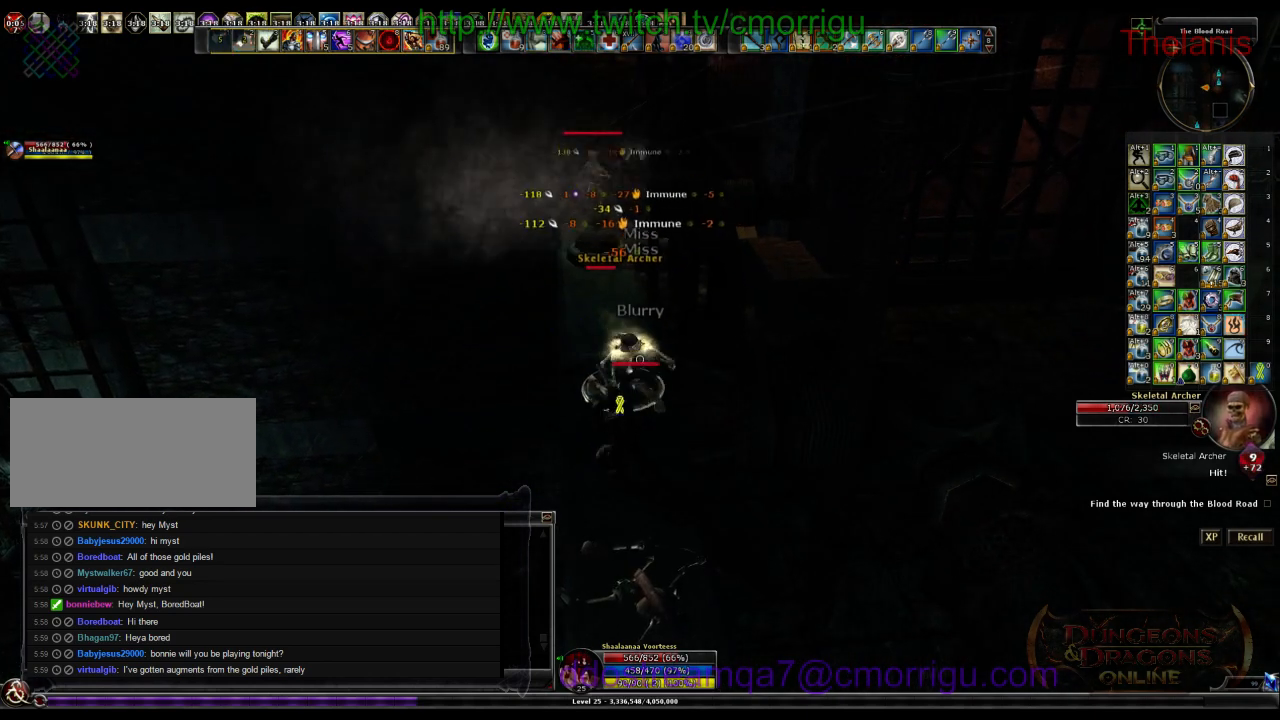
{"keys": [], "events": []}
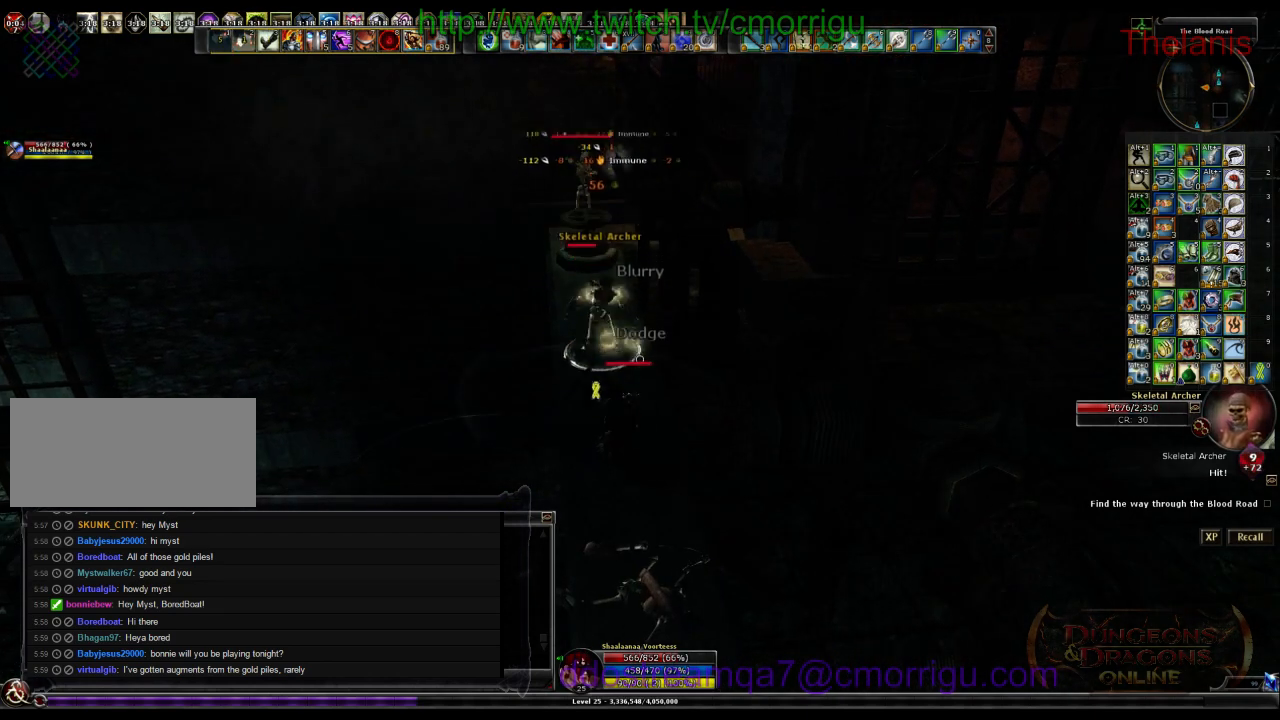
{"keys": ["w"], "events": [[267, "w", "down"]]}
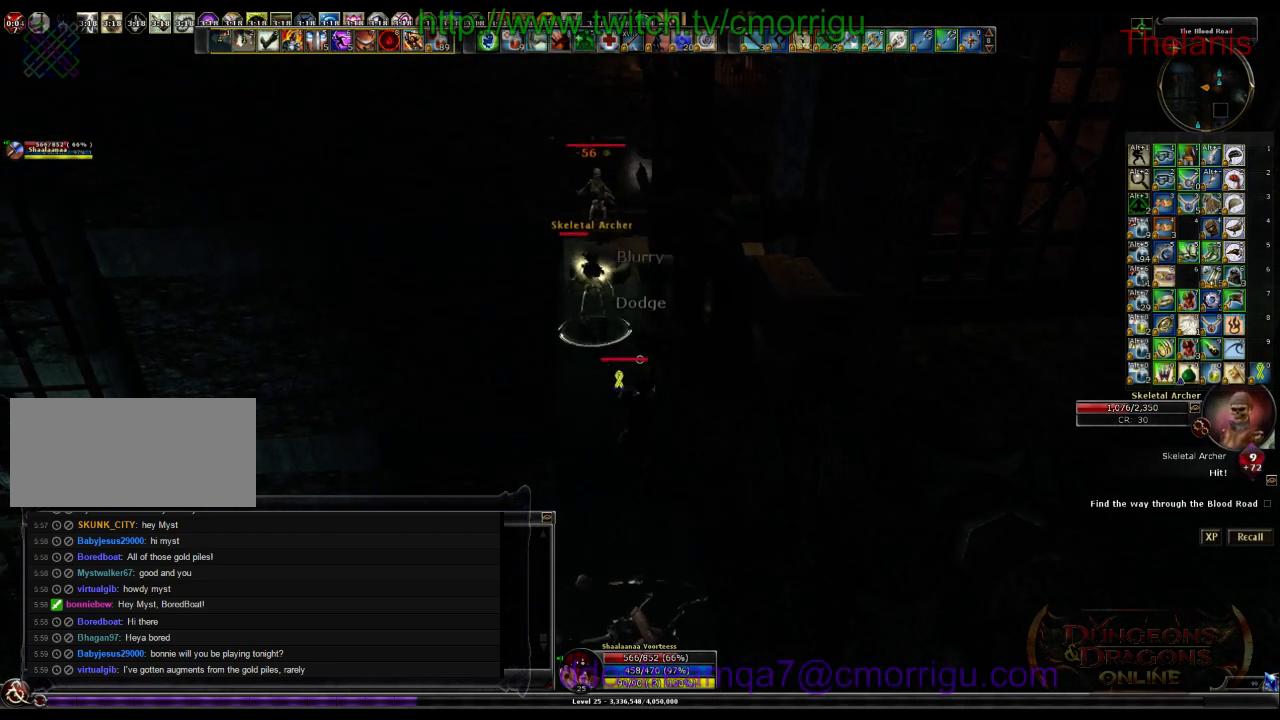
{"keys": [], "events": [[267, "w", "up"]]}
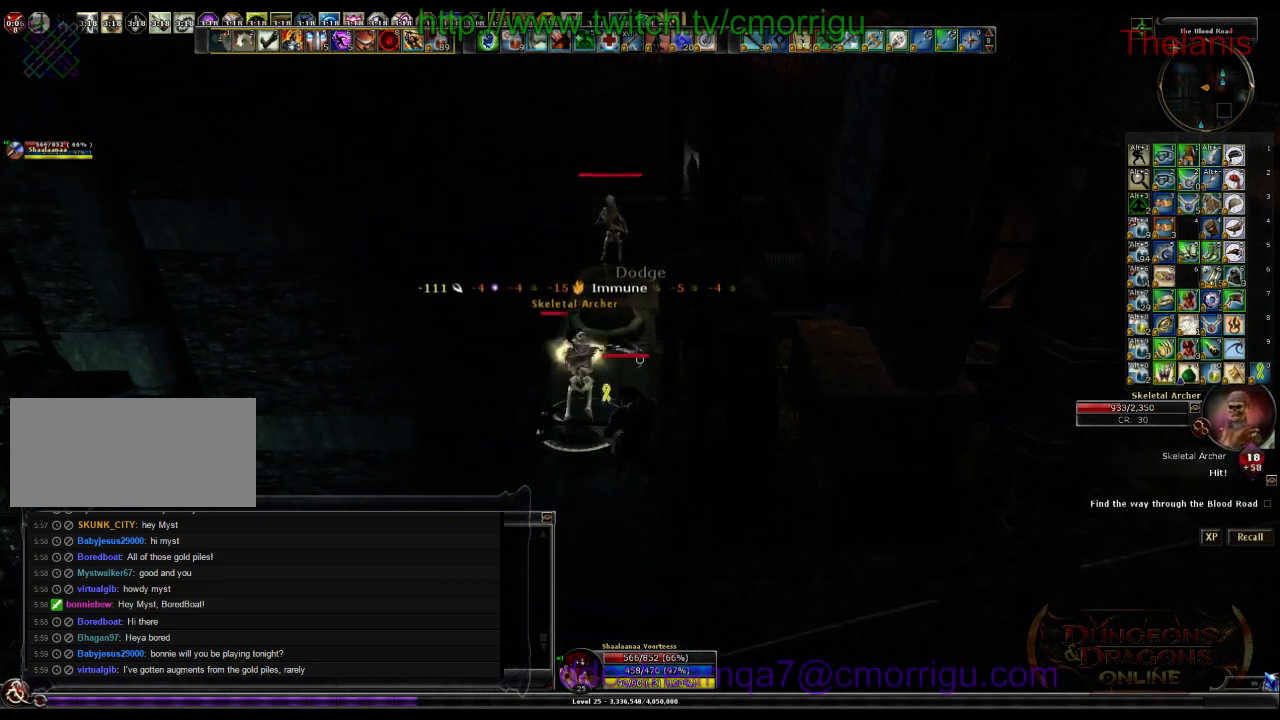
{"keys": [], "events": [[167, "1", "down"], [367, "1", "up"]]}
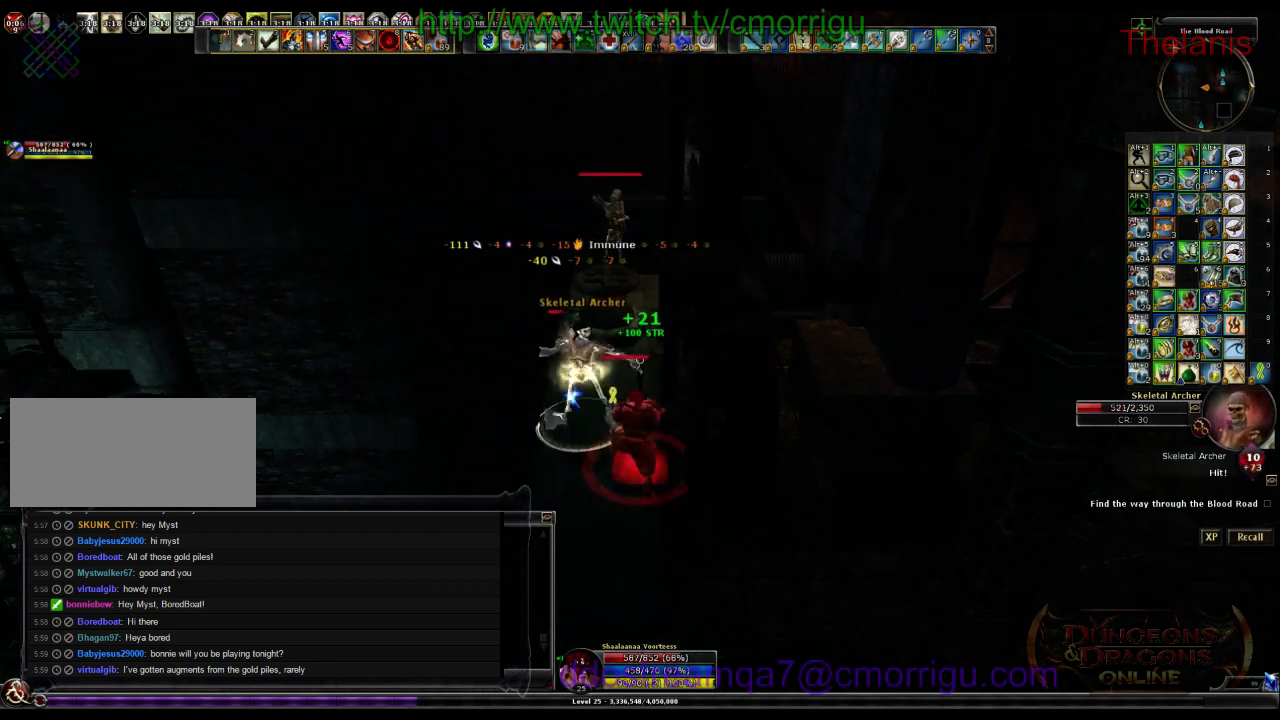
{"keys": ["2"], "events": [[433, "2", "down"]]}
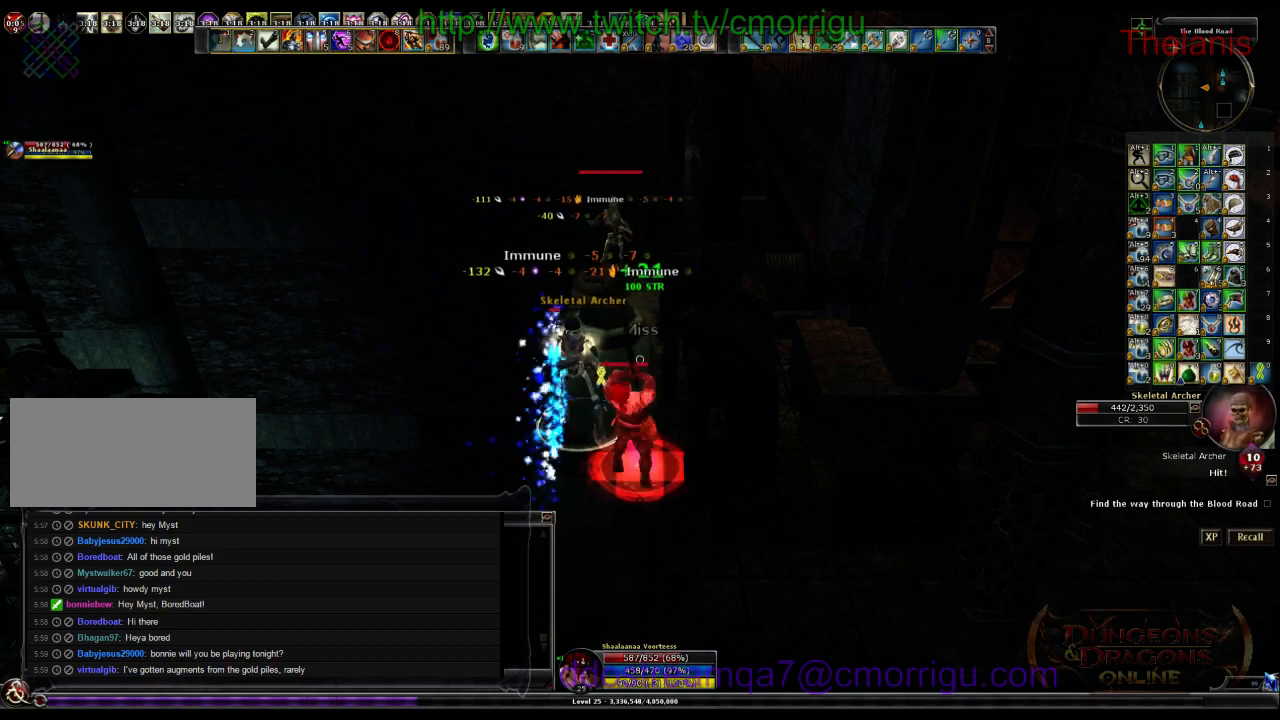
{"keys": ["1"], "events": [[100, "2", "up"], [500, "1", "down"]]}